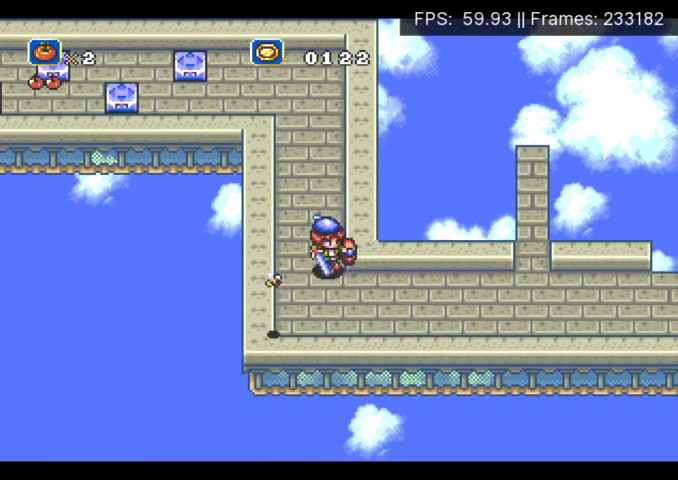
Gameplay with a controller (Xbox layout); each line is a JSON object with the inputs held at the frame after it. "events" lists button and stick changes between this image and that frame as [ms after this image, input, new state], when the widget could be followed in between. Not read: L3 R3 left_stick right_stick.
{"buttons": [], "events": [[433, "DPAD_DOWN", "up"]]}
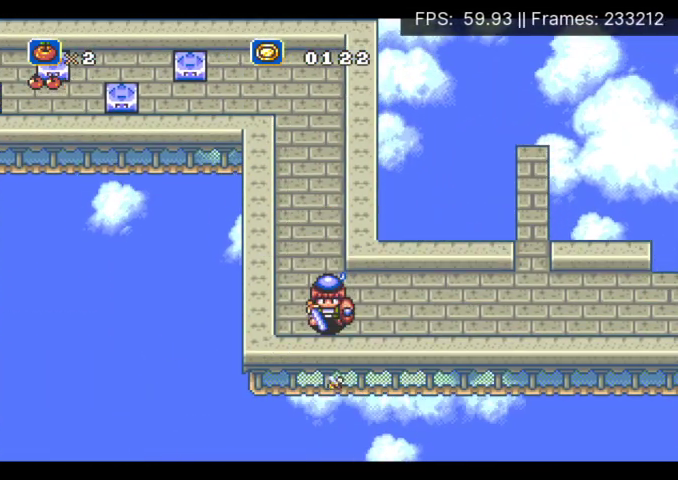
{"buttons": [], "events": []}
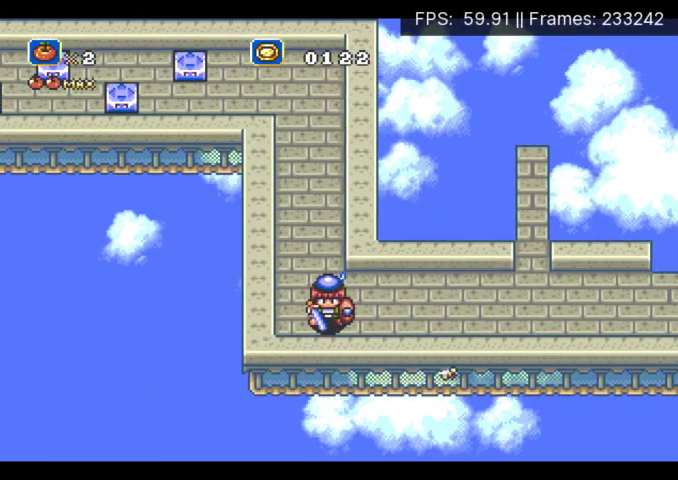
{"buttons": [], "events": []}
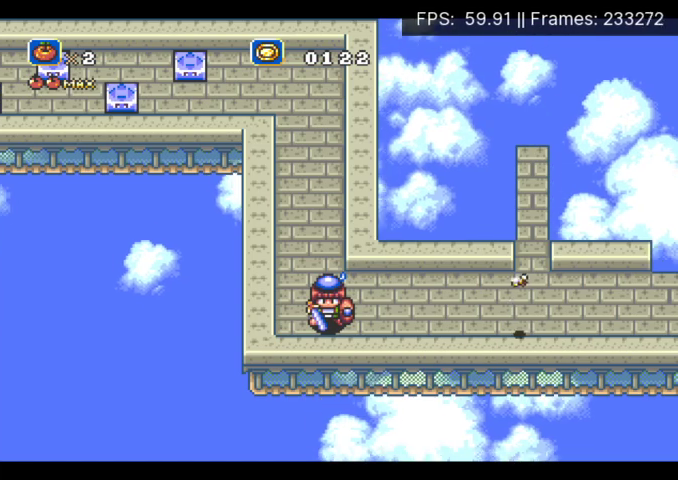
{"buttons": [], "events": []}
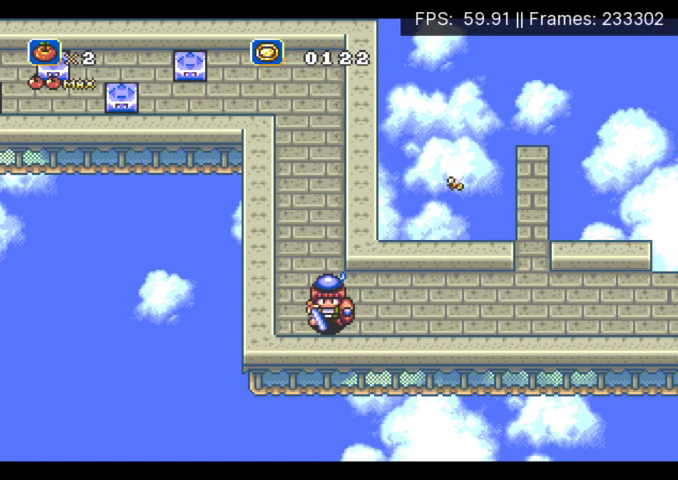
{"buttons": [], "events": []}
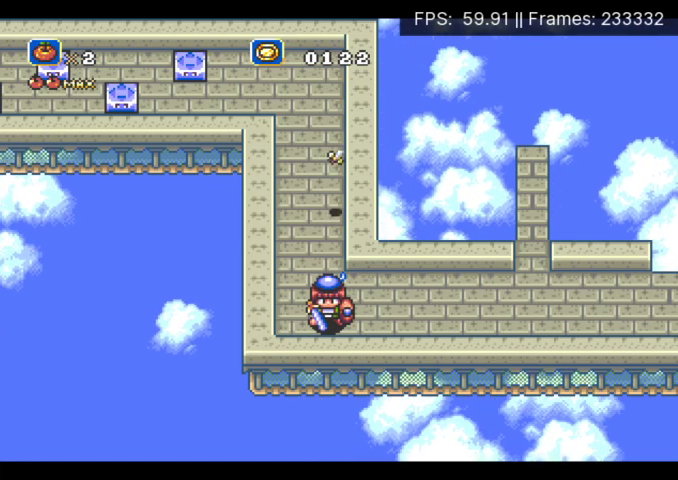
{"buttons": [], "events": []}
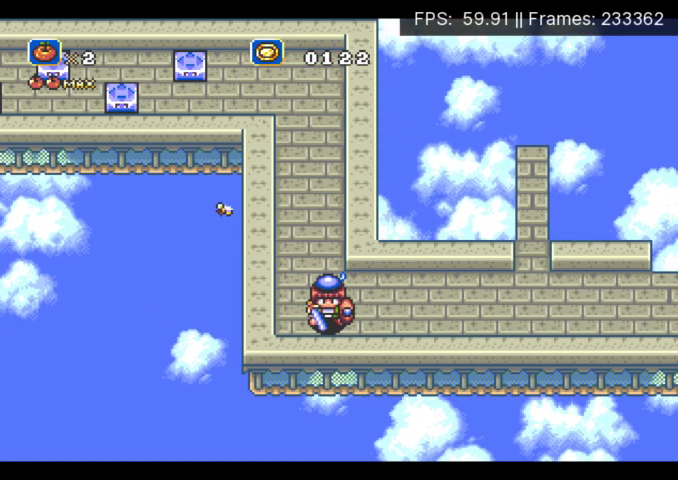
{"buttons": [], "events": []}
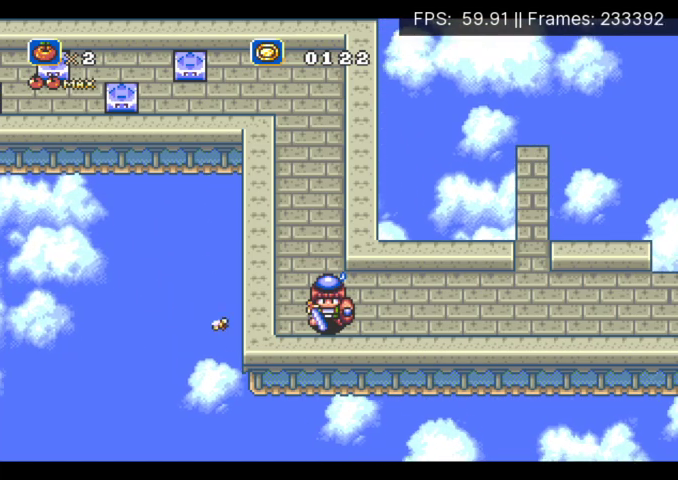
{"buttons": [], "events": []}
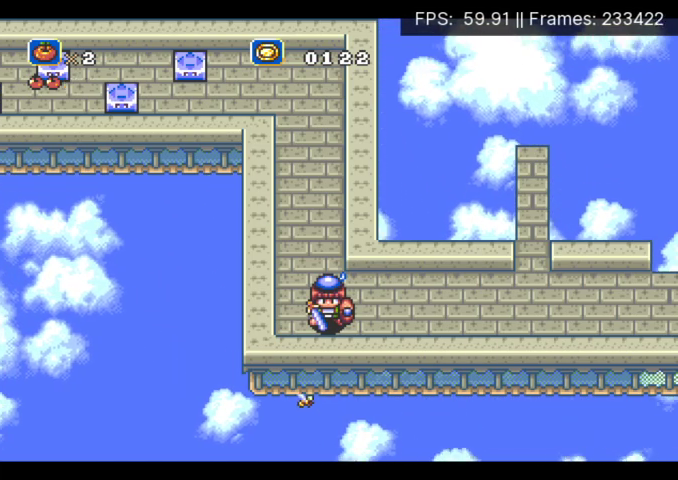
{"buttons": [], "events": []}
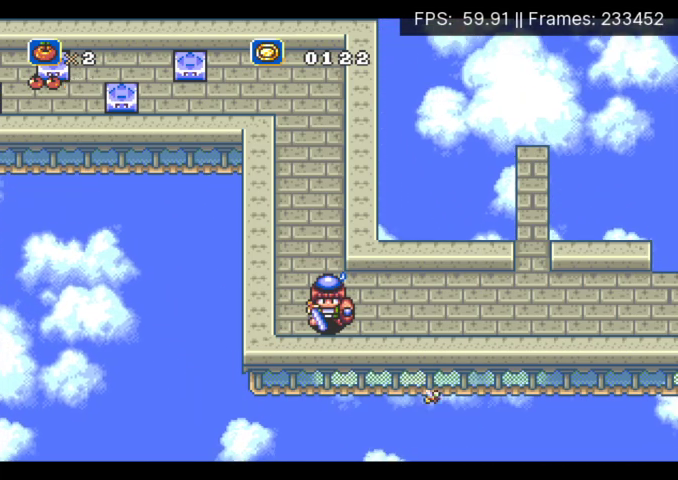
{"buttons": [], "events": []}
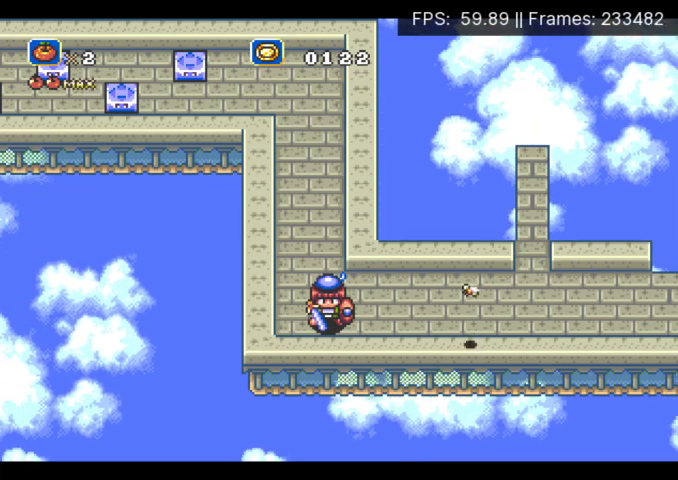
{"buttons": [], "events": []}
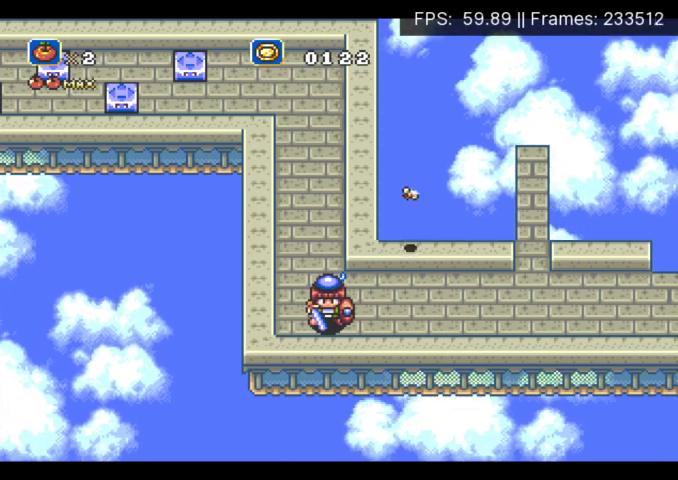
{"buttons": ["DPAD_RIGHT"], "events": [[233, "DPAD_RIGHT", "down"]]}
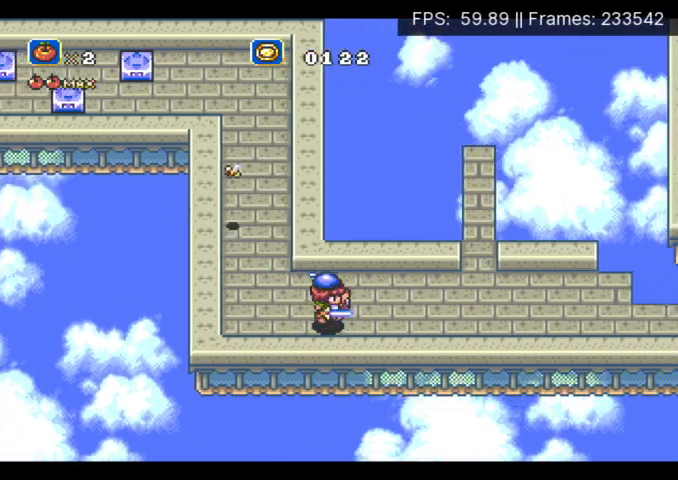
{"buttons": ["DPAD_RIGHT"], "events": []}
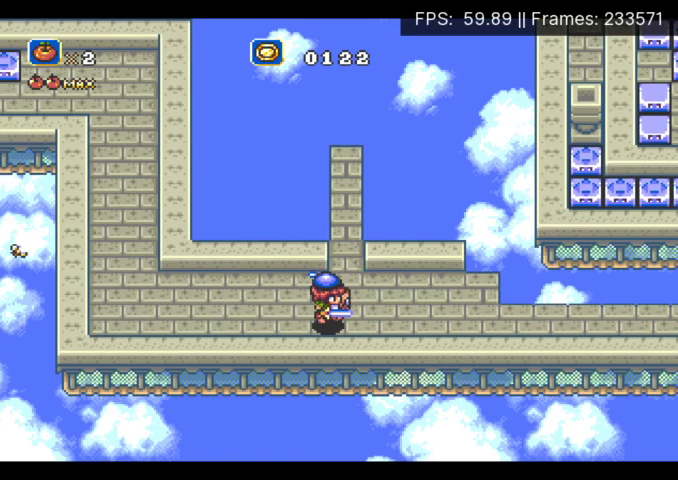
{"buttons": ["DPAD_UP"], "events": [[33, "DPAD_UP", "down"], [67, "DPAD_RIGHT", "up"]]}
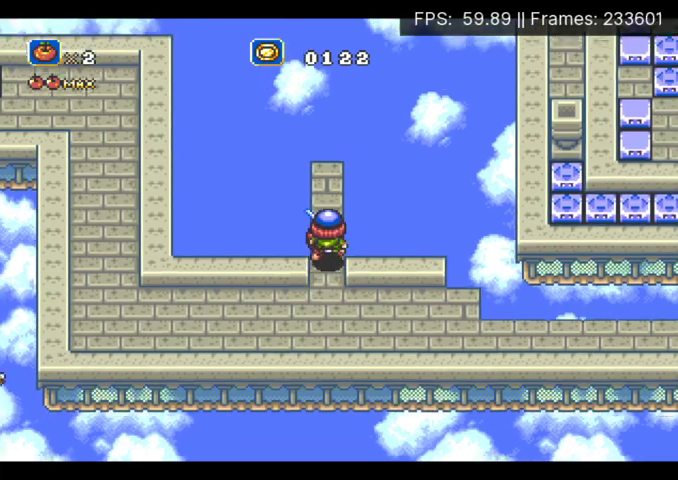
{"buttons": ["DPAD_UP", "DPAD_RIGHT"], "events": [[400, "DPAD_RIGHT", "down"]]}
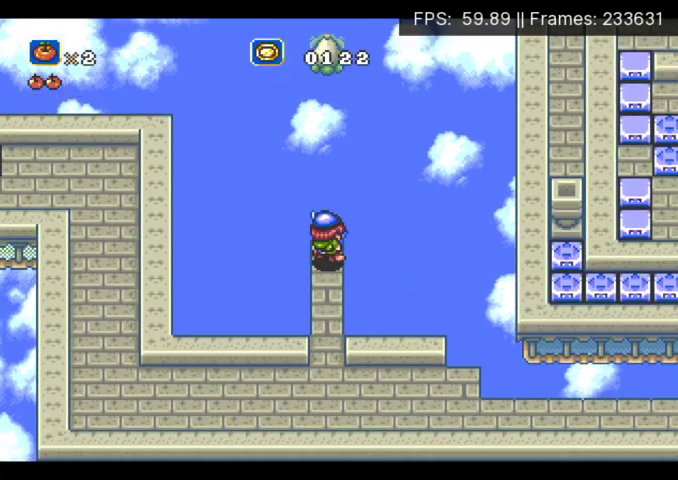
{"buttons": [], "events": [[200, "DPAD_RIGHT", "up"], [200, "DPAD_UP", "up"]]}
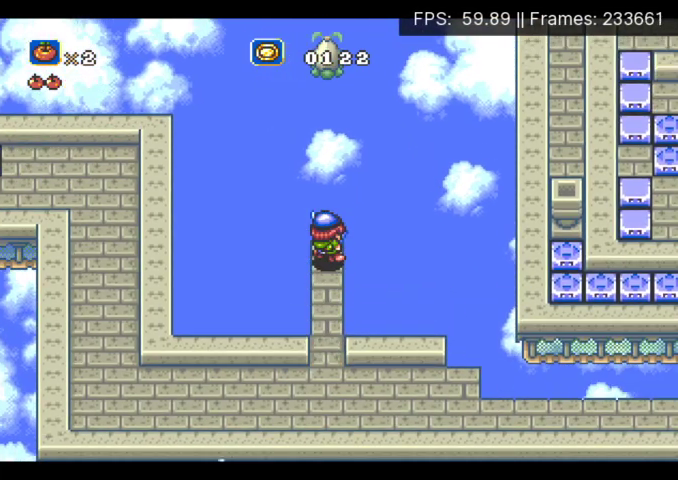
{"buttons": [], "events": []}
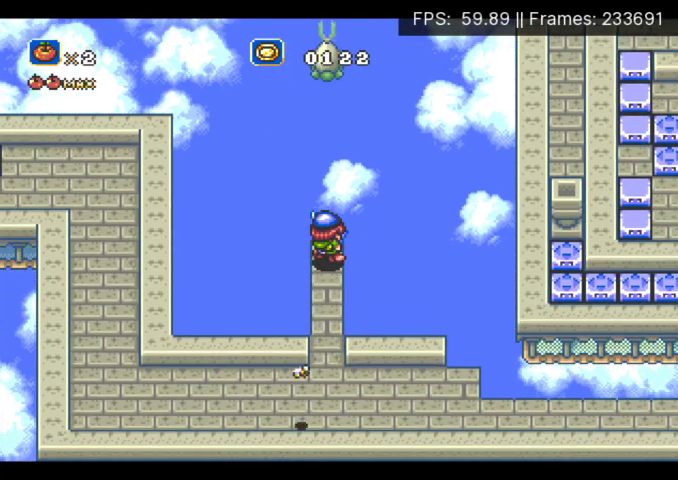
{"buttons": [], "events": []}
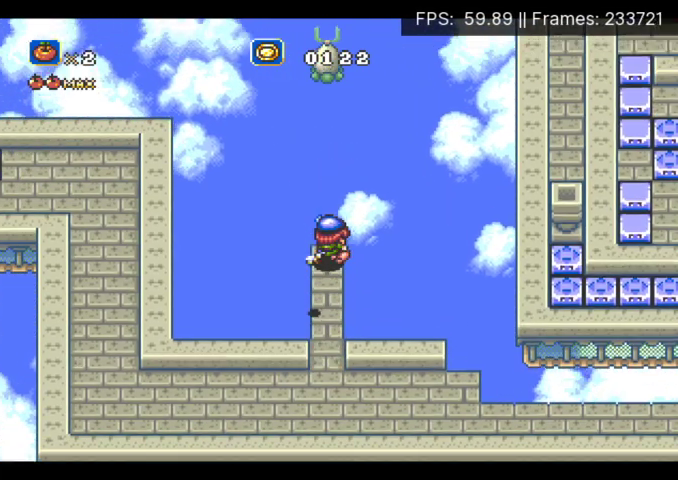
{"buttons": [], "events": []}
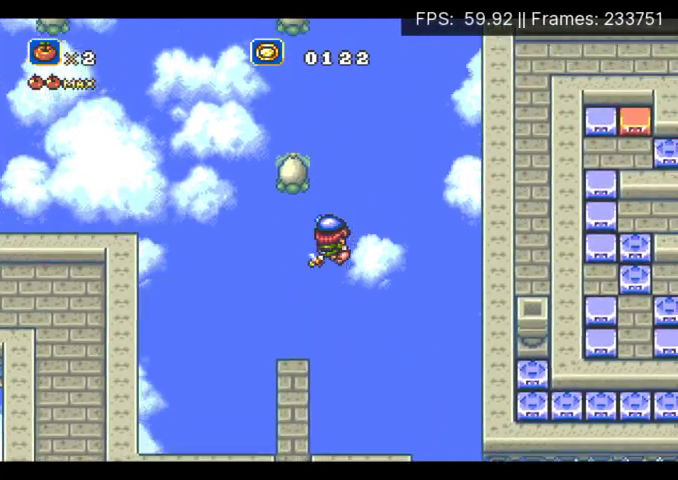
{"buttons": [], "events": []}
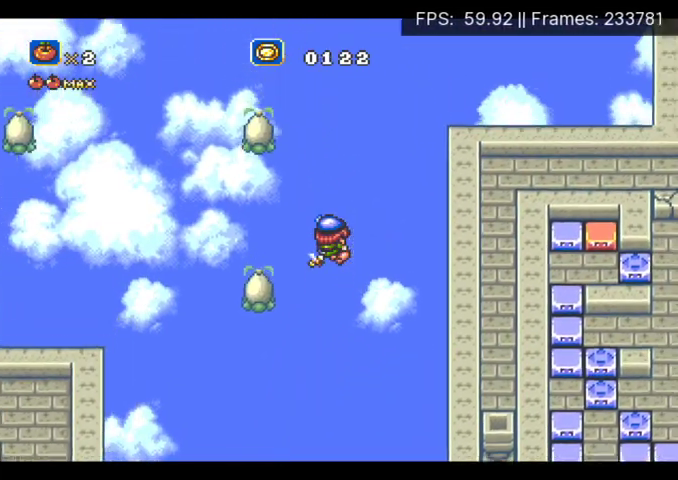
{"buttons": [], "events": []}
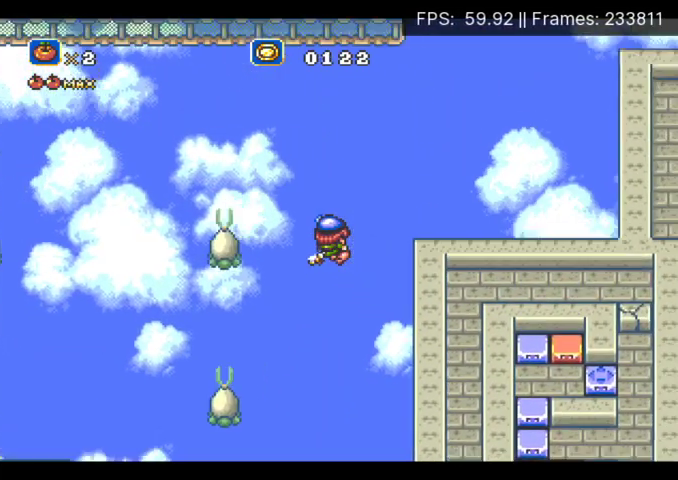
{"buttons": [], "events": [[433, "DPAD_RIGHT", "down"], [500, "DPAD_RIGHT", "up"]]}
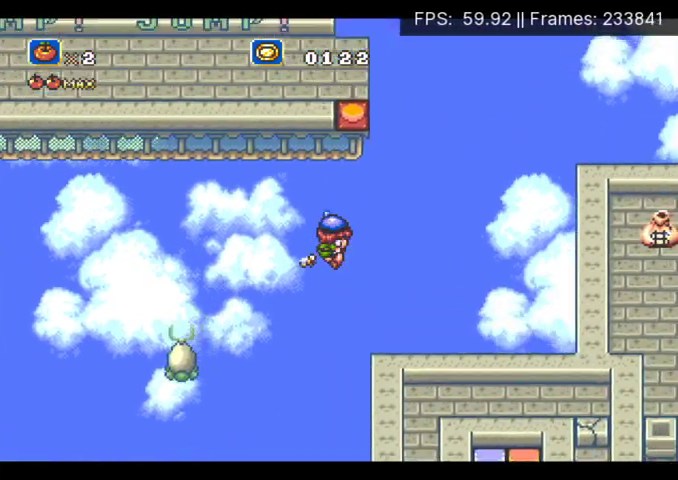
{"buttons": [], "events": []}
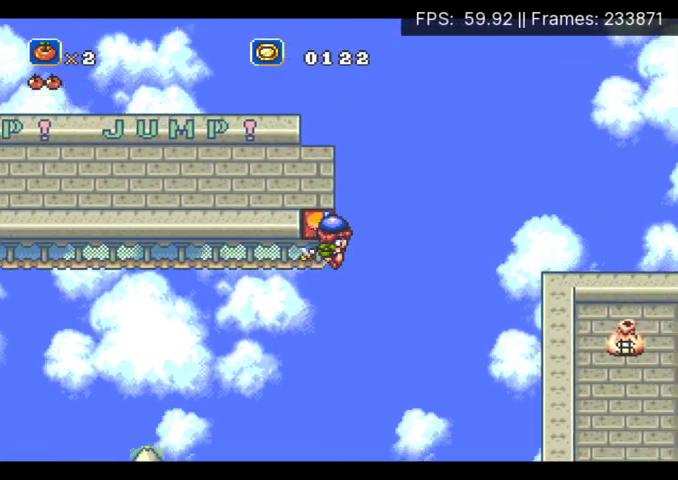
{"buttons": ["DPAD_UP", "DPAD_LEFT"], "events": [[300, "DPAD_LEFT", "down"], [433, "DPAD_UP", "down"]]}
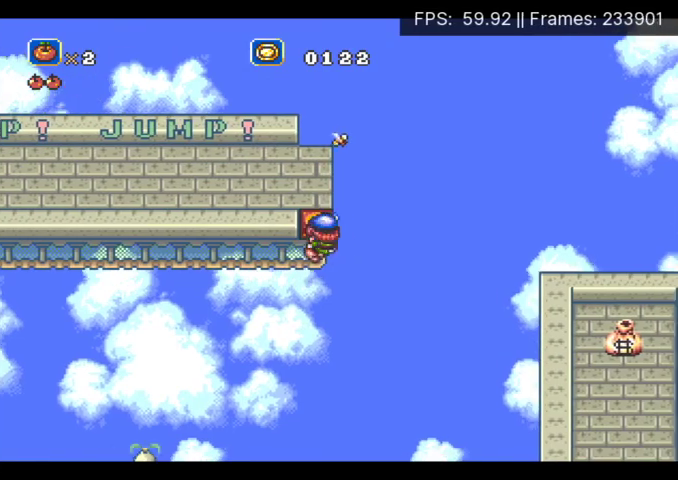
{"buttons": ["START"]}